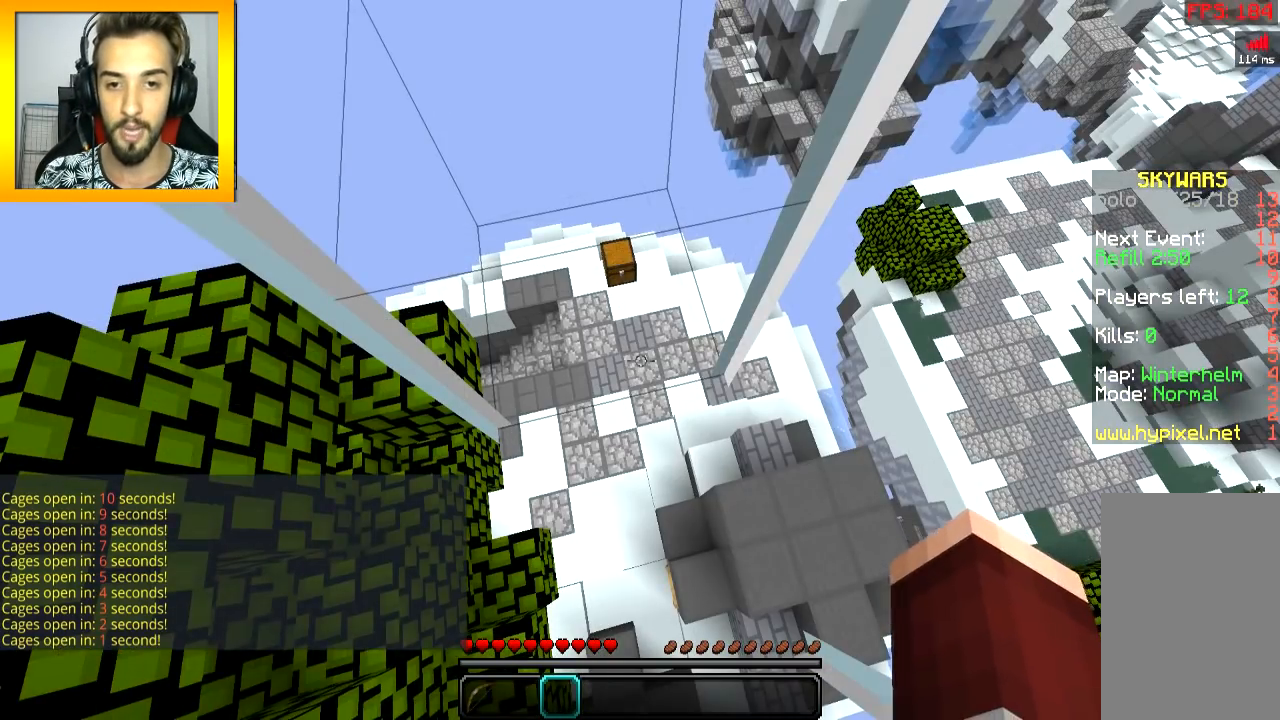
Gameplay with keyboard and mouse; each line is a JSON object with the keys and mouse buttons held at the frame after it. "events" lists presses ("down") and releases ("up") of "a", "d", "s", "space", "w", "mouse_left" and "mouse_right" between this image and that frame as [ms after this image, input, new state], when the widget could be followed in between. "mouse_left", "mouse_right" = the "left", "right" buttons of the "mouse" list. No other keys are recorded. Fast repeated clicks can show as one long hold. Mouse movement is not recorded.
{"keys": ["w"], "mouse": [], "events": [[434, "w", "down"]]}
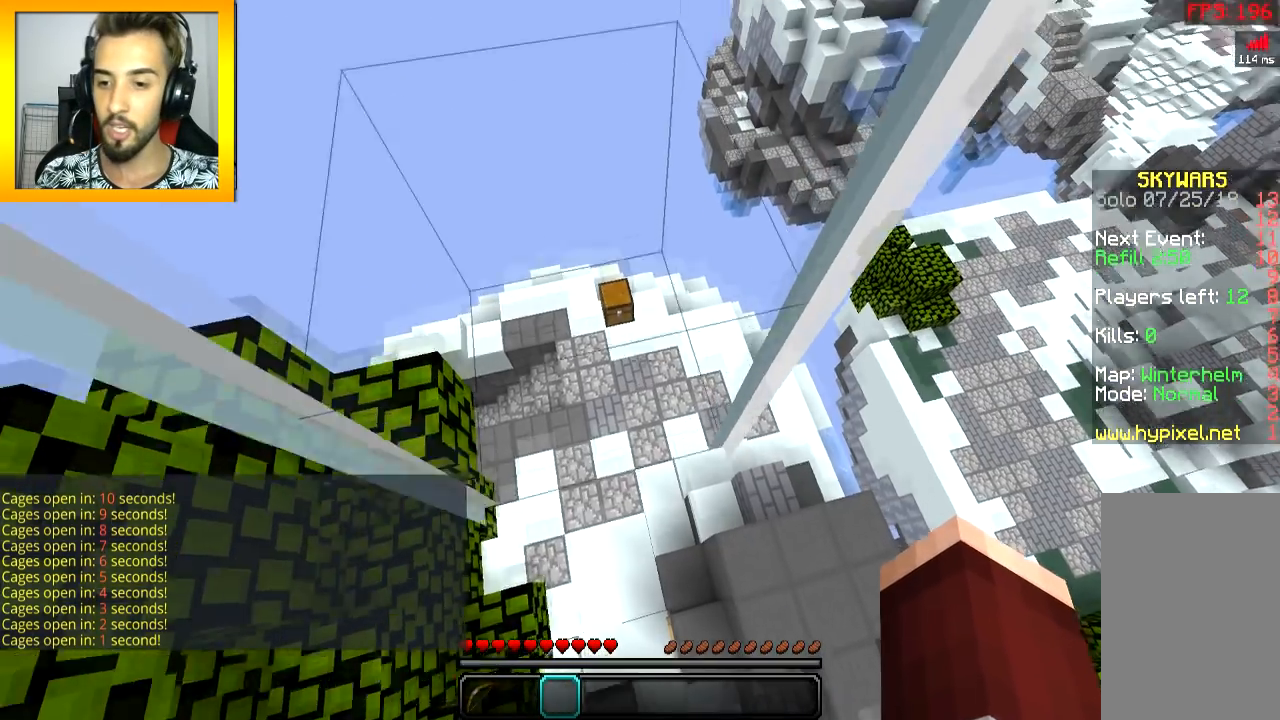
{"keys": ["w"], "mouse": [], "events": []}
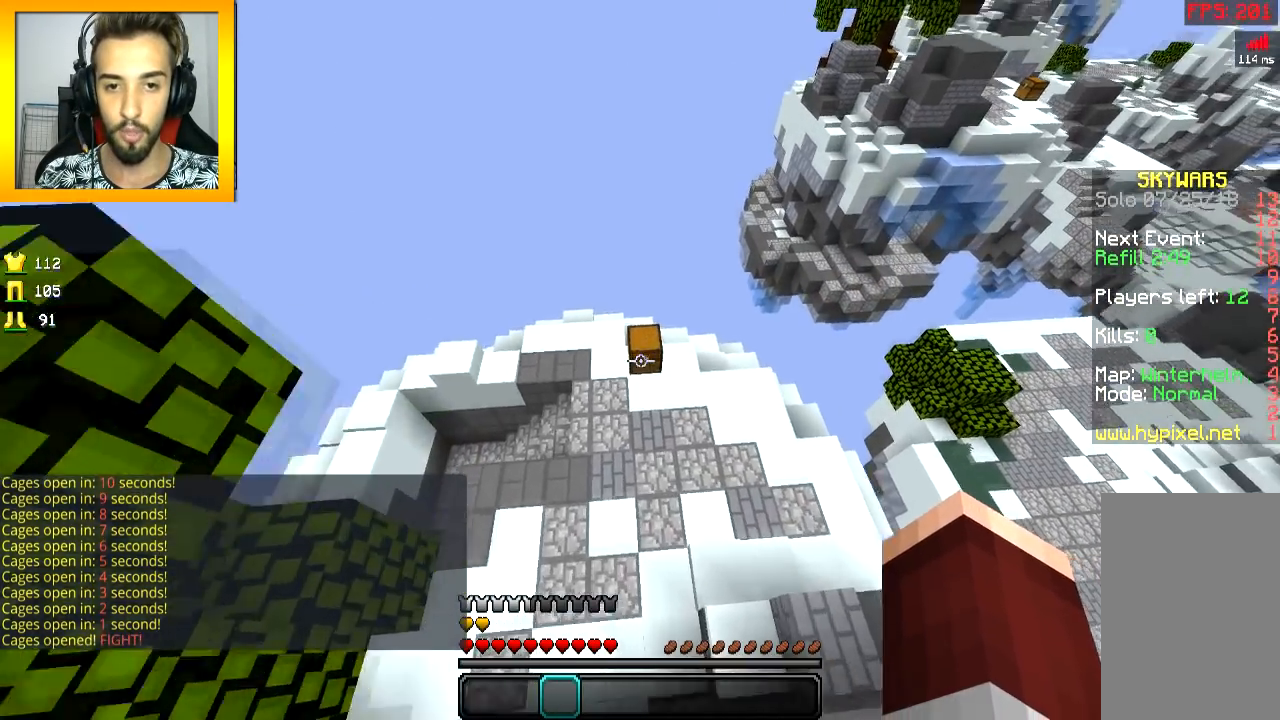
{"keys": ["w"], "mouse": ["right"], "events": [[434, "mouse_right", "down"]]}
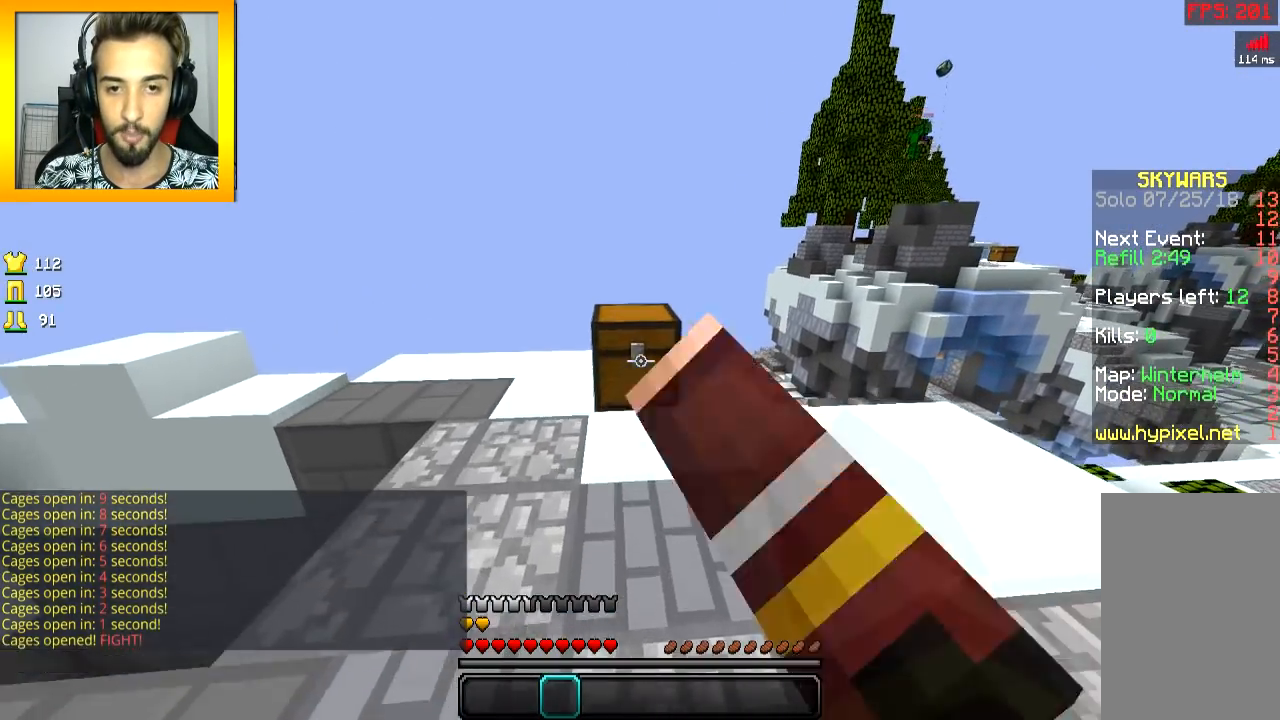
{"keys": [], "mouse": [], "events": [[33, "mouse_right", "up"], [133, "w", "up"]]}
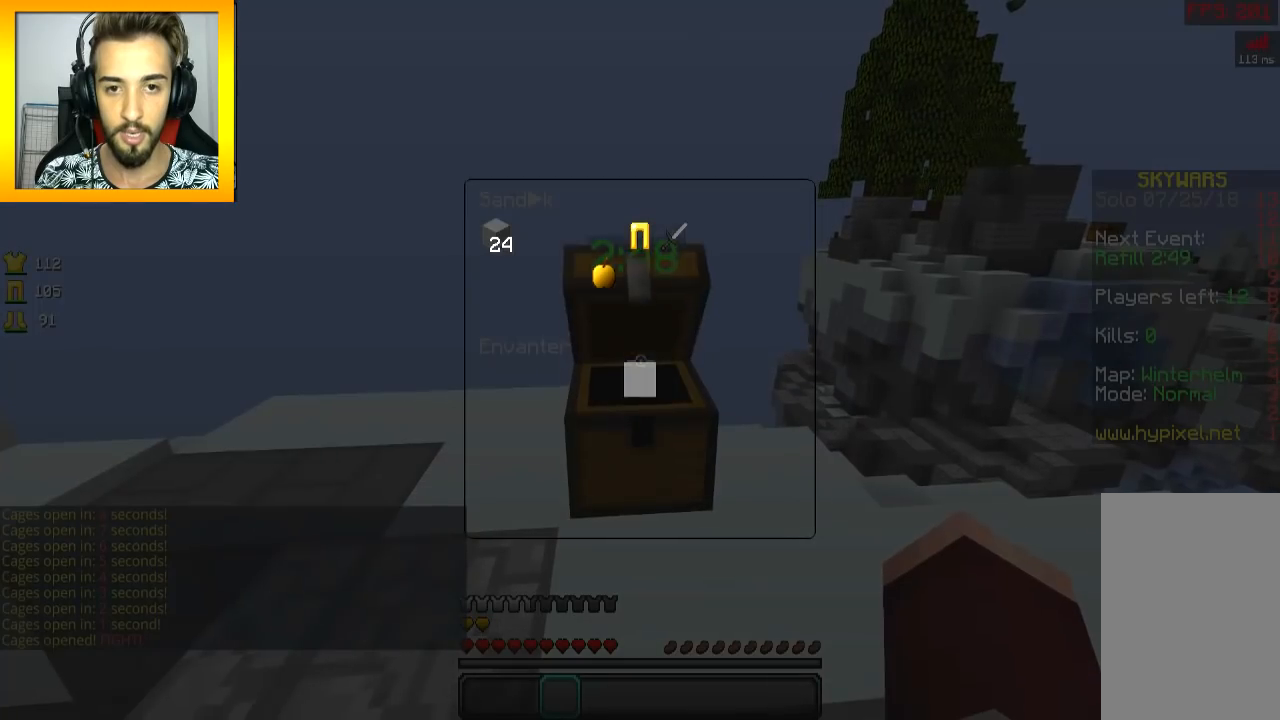
{"keys": [], "mouse": []}
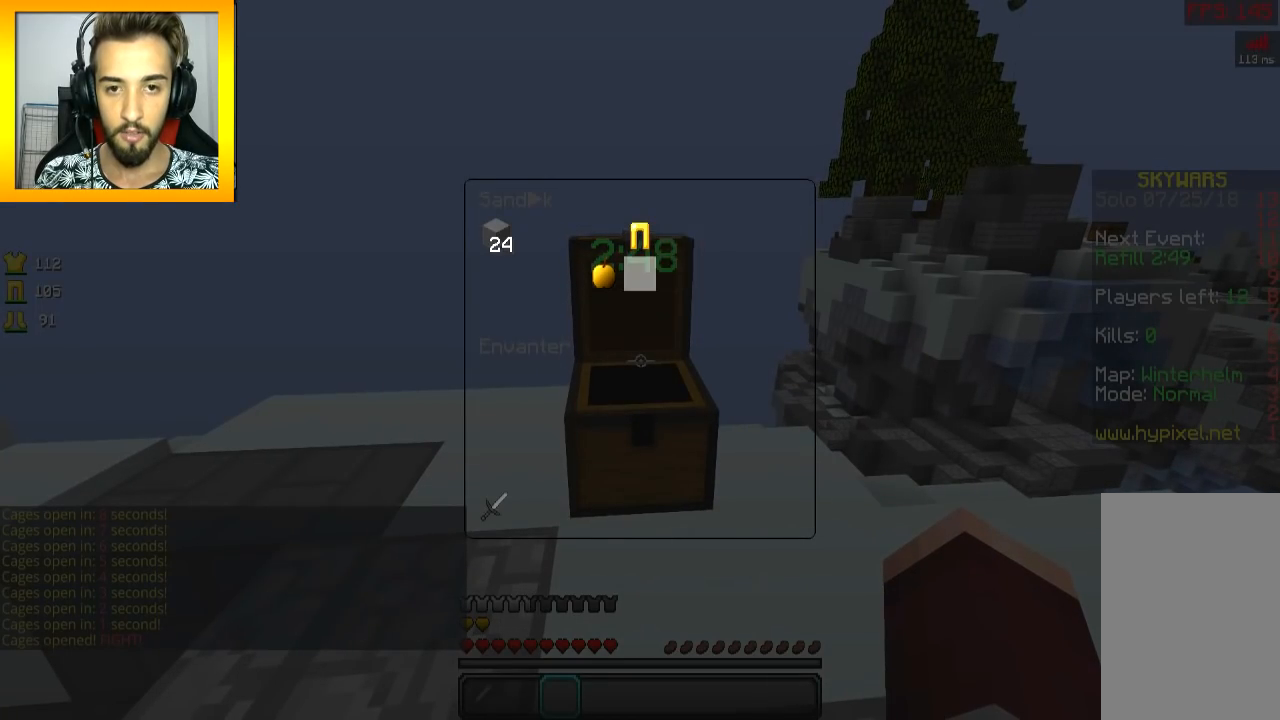
{"keys": [], "mouse": [], "events": []}
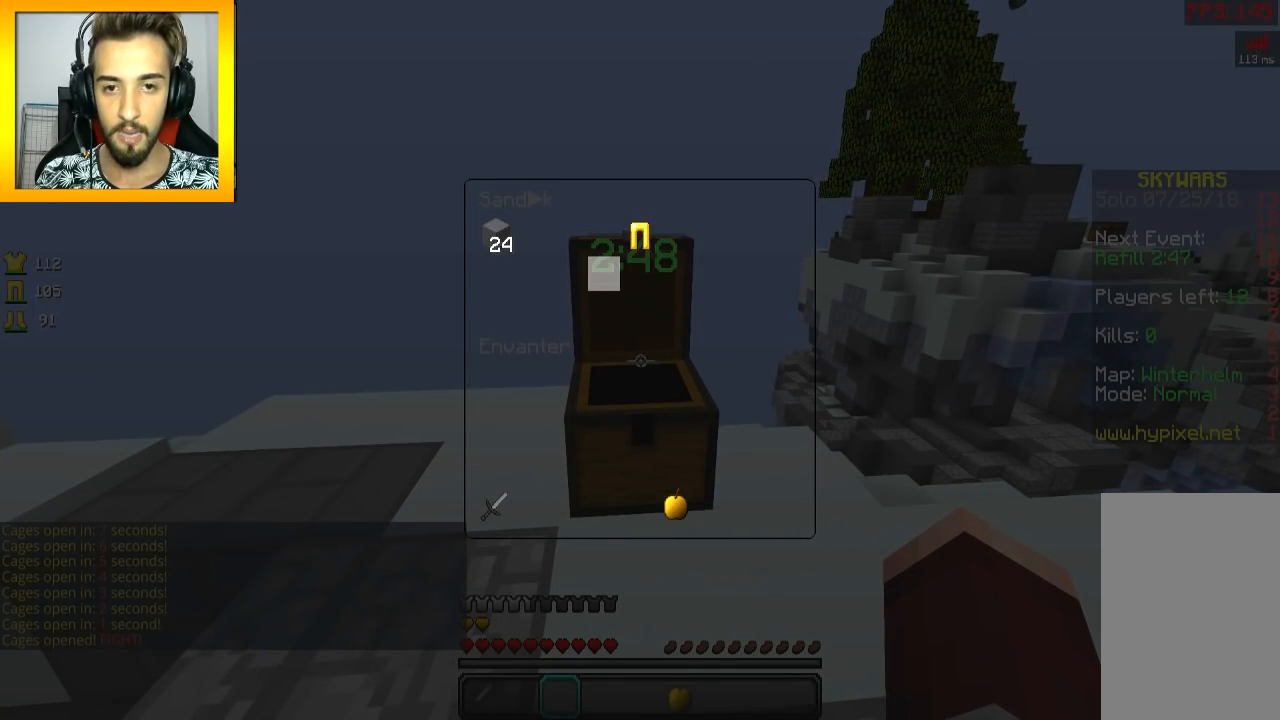
{"keys": [], "mouse": [], "events": []}
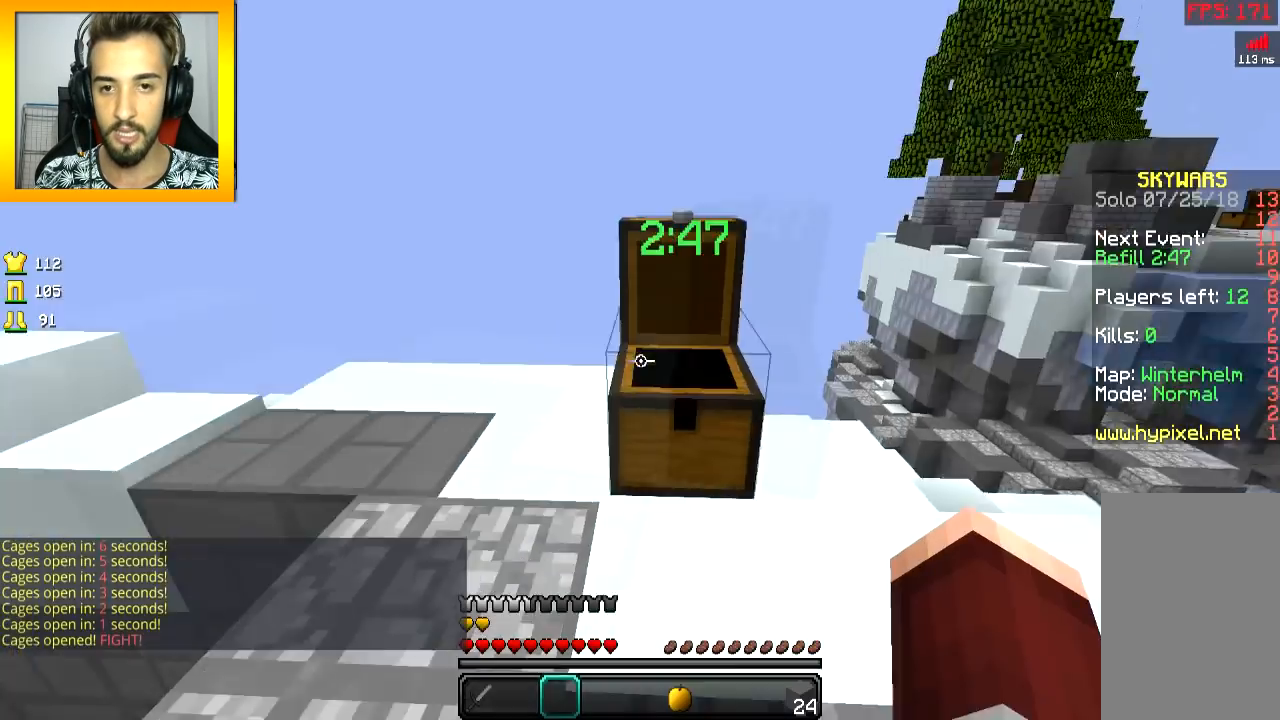
{"keys": ["w"], "mouse": [], "events": [[33, "w", "down"], [283, "d", "down"], [484, "d", "up"]]}
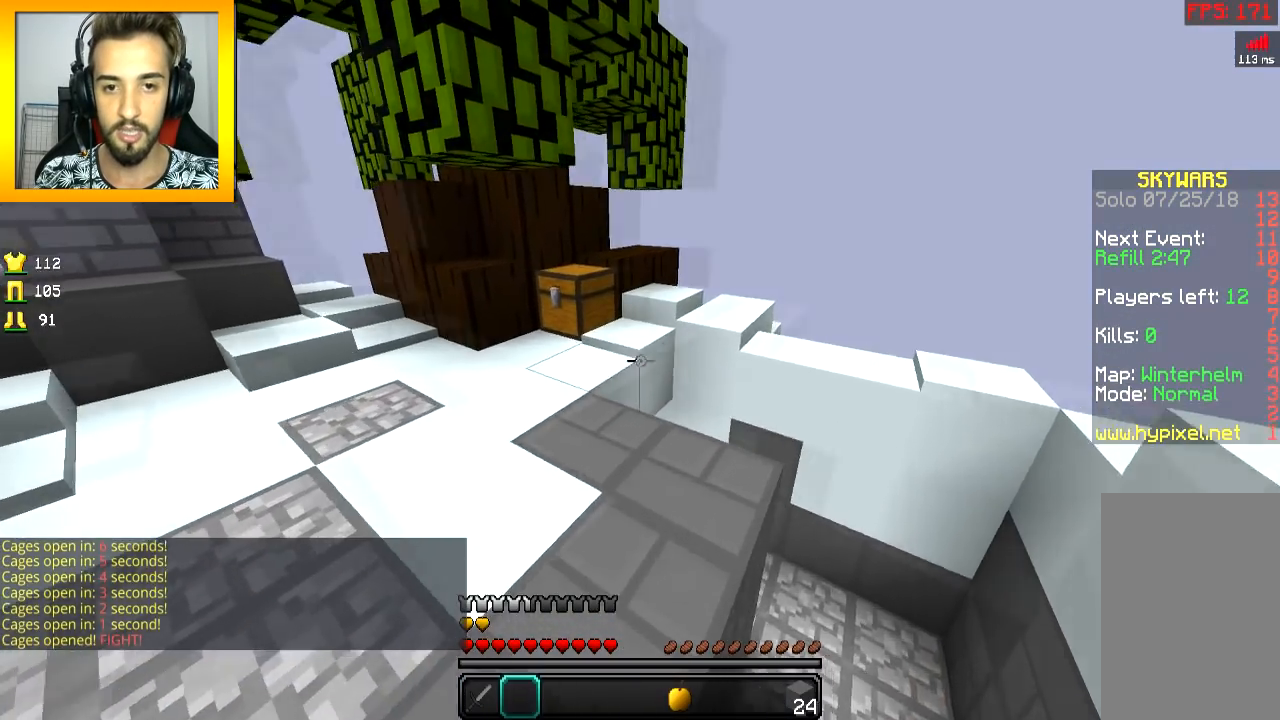
{"keys": ["a", "s"], "mouse": [], "events": [[284, "mouse_right", "down"], [334, "mouse_right", "up"], [334, "w", "up"], [384, "a", "down"], [484, "s", "down"]]}